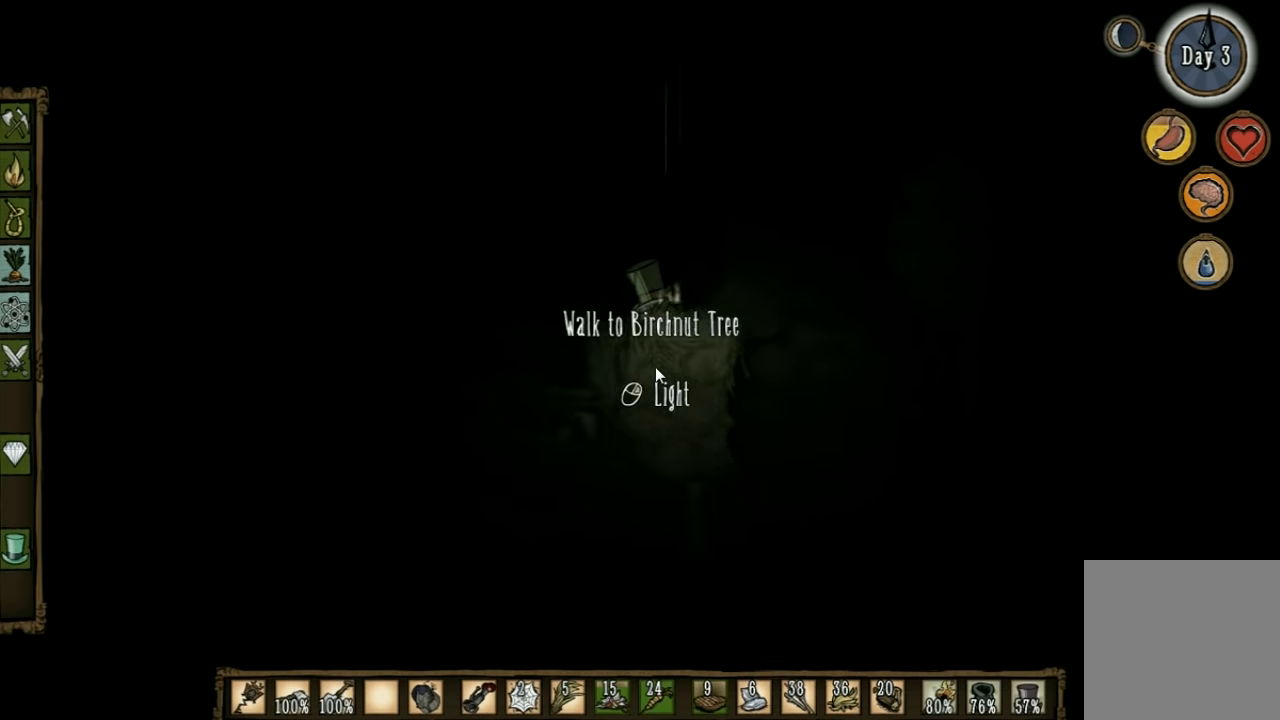
Gameplay with keyboard; each line is a JSON object with the keys held at the frame after it. "events" lists presses ("down") and releases ("up") of "1", "2", "3", "4", "5", "a", "c", "ctrl", "d", "e", "f", "q", "r", "s", "shift", "space", "tab", "v", "w", "x" and "z" between this image and that frame as [ms after this image, input, new state], when the widget could be followed in between. No other keys are recorded. Mouse input is not recorded. Not read: other_keys.
{"keys": ["d", "w"], "events": []}
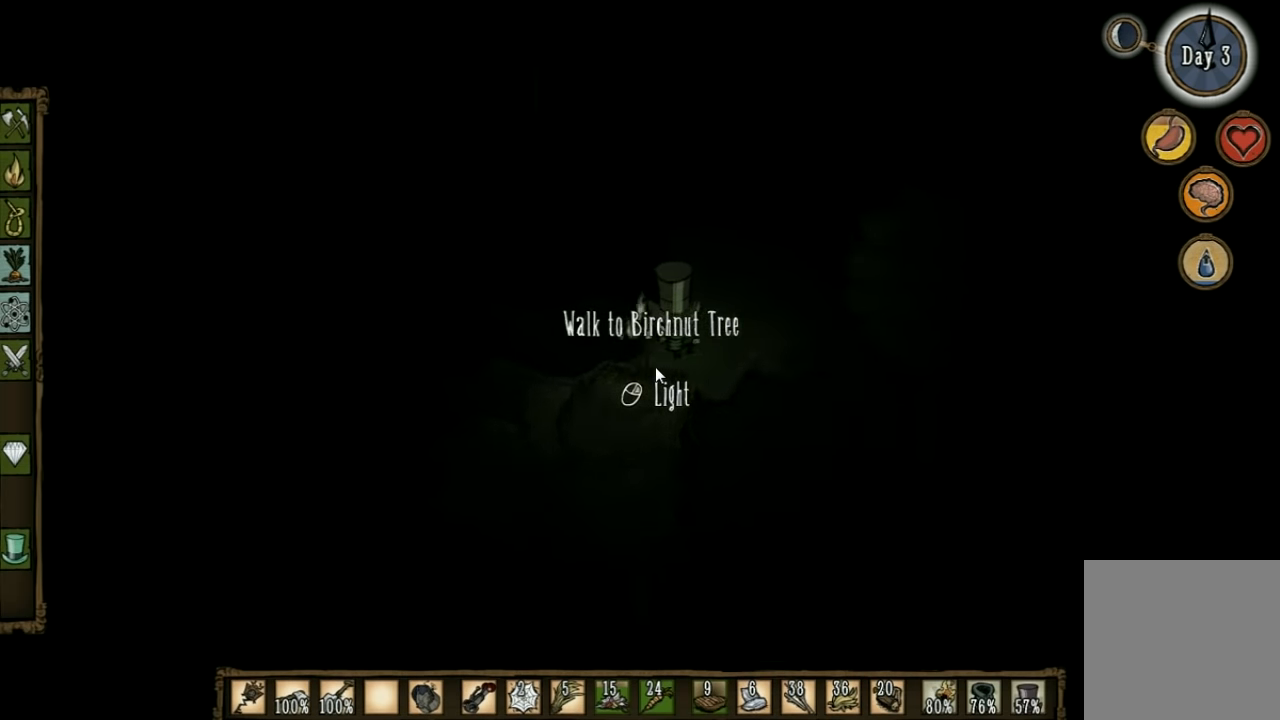
{"keys": ["d", "w"], "events": []}
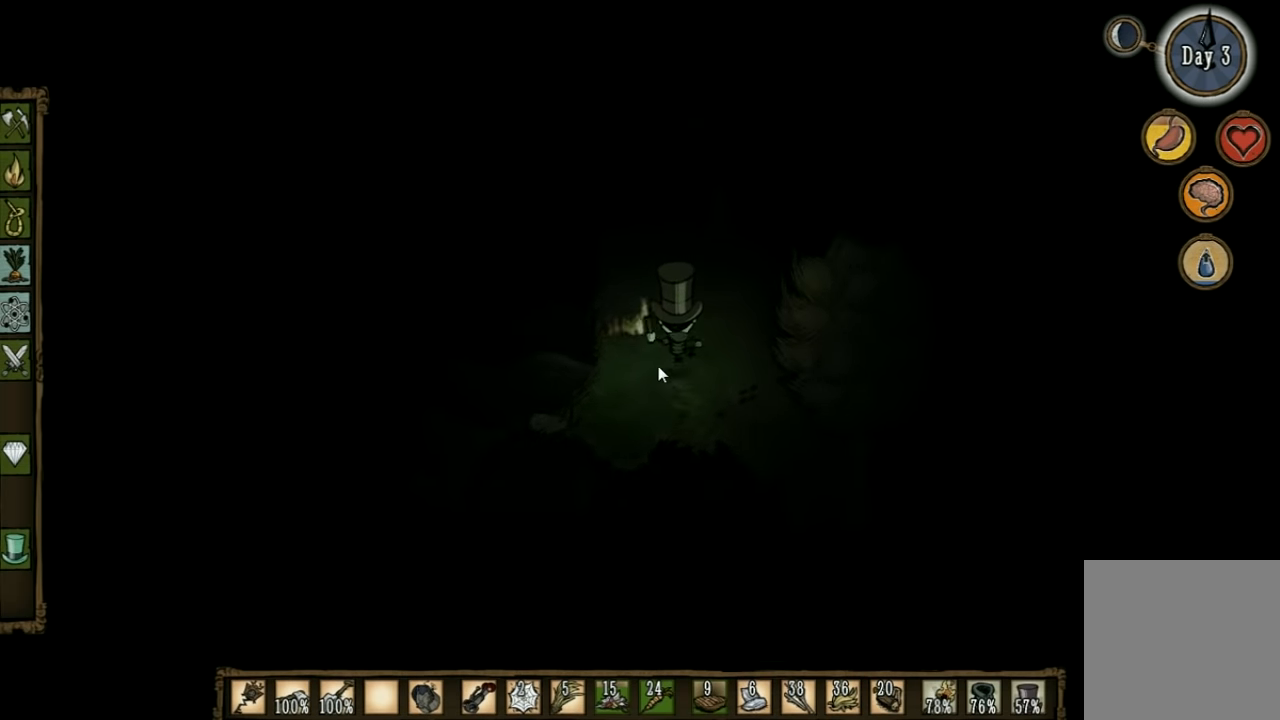
{"keys": ["w"], "events": [[100, "d", "up"]]}
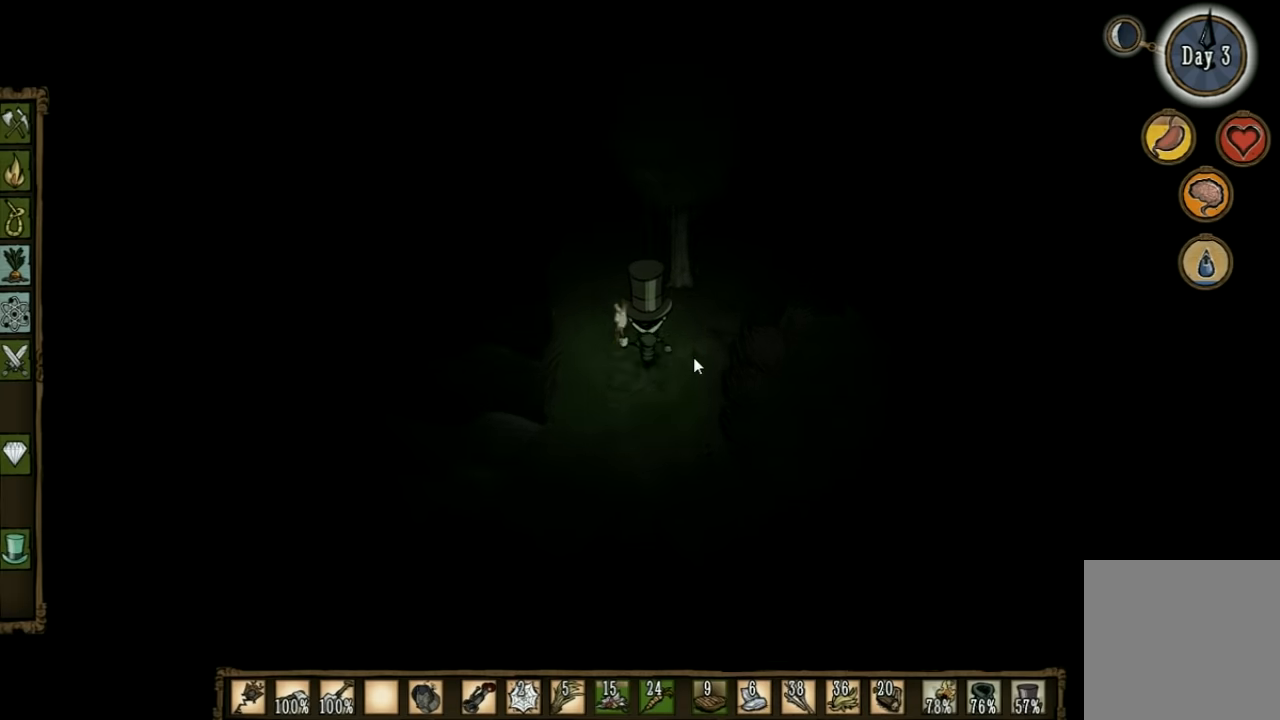
{"keys": ["w"], "events": []}
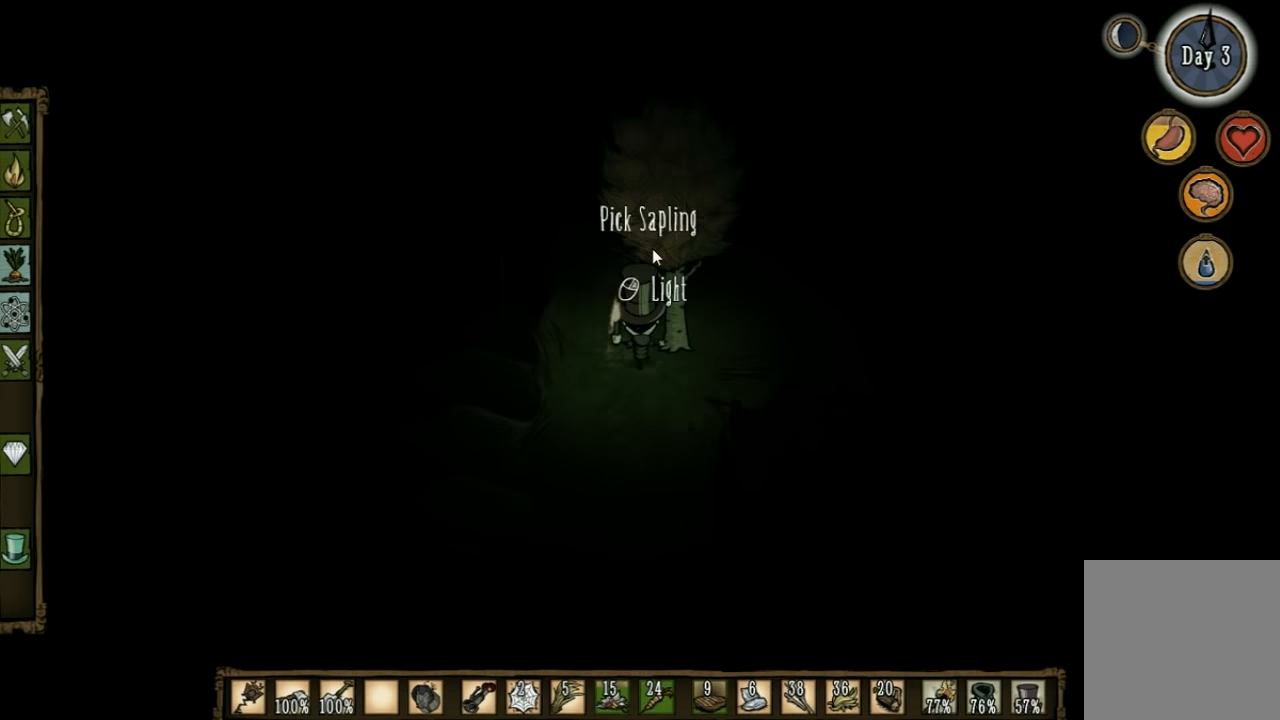
{"keys": [], "events": [[100, "w", "up"]]}
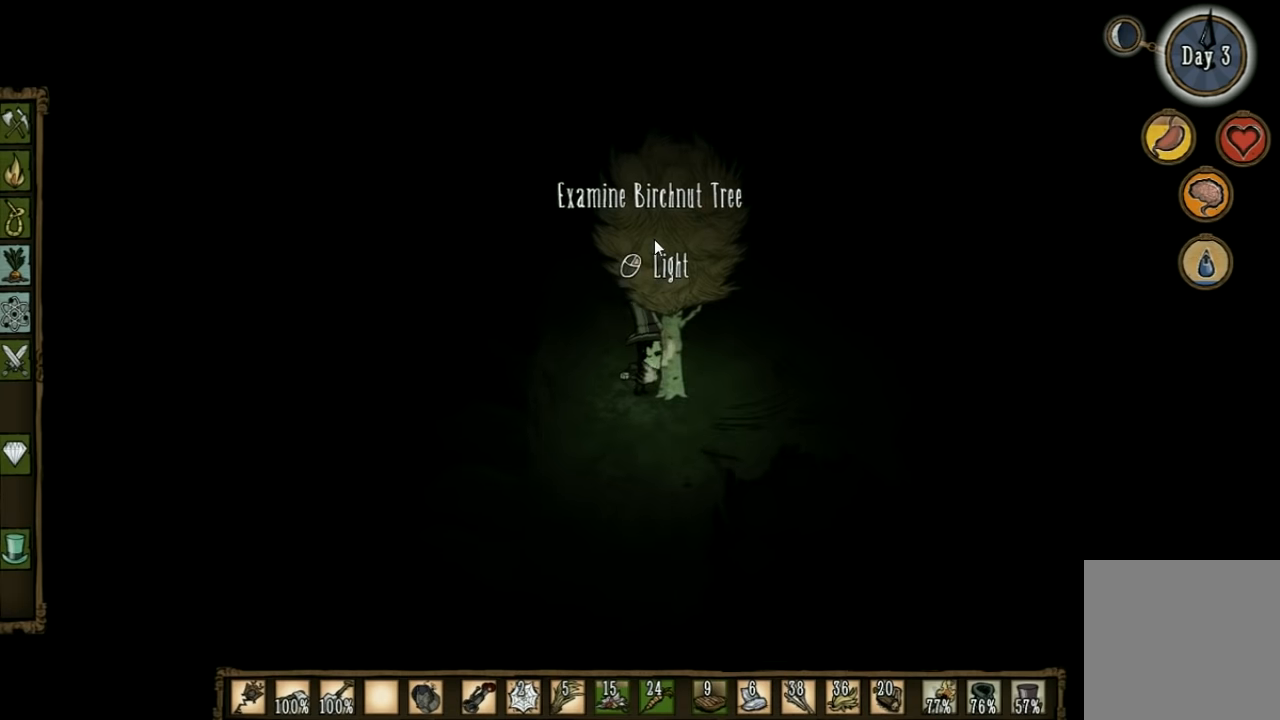
{"keys": ["w"], "events": [[200, "w", "down"], [333, "shift", "down"], [467, "shift", "up"]]}
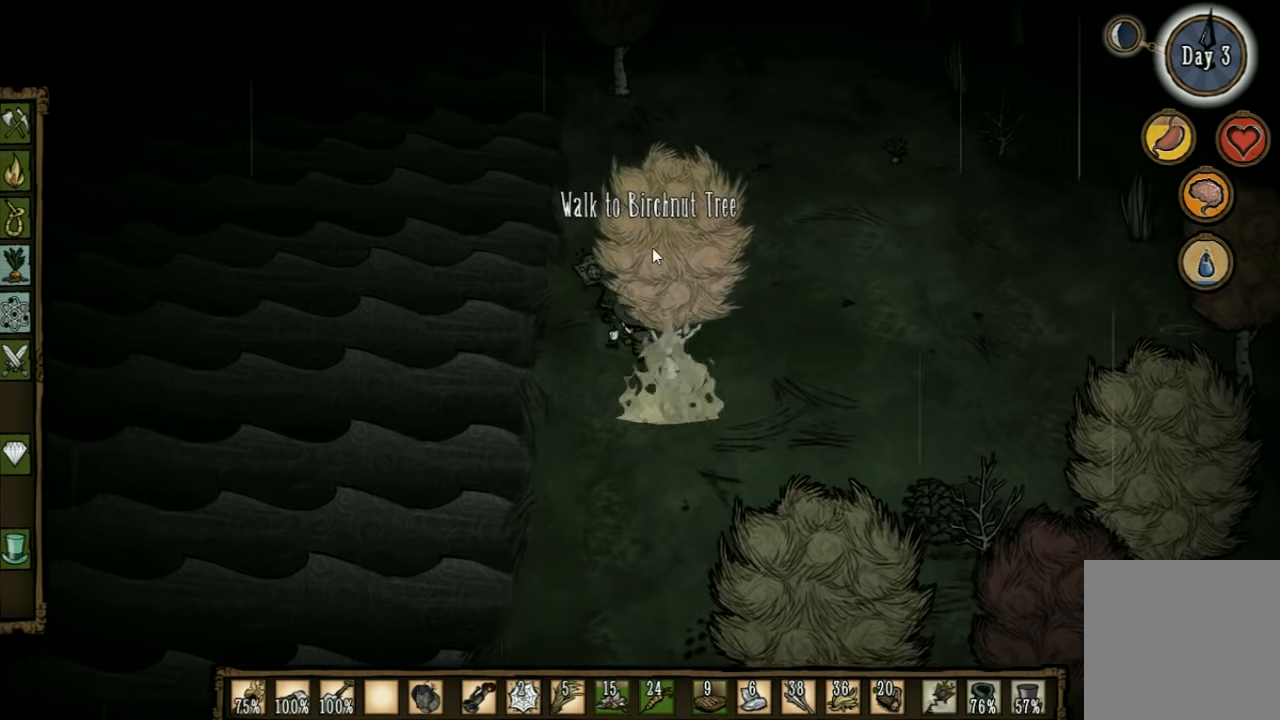
{"keys": ["w"], "events": []}
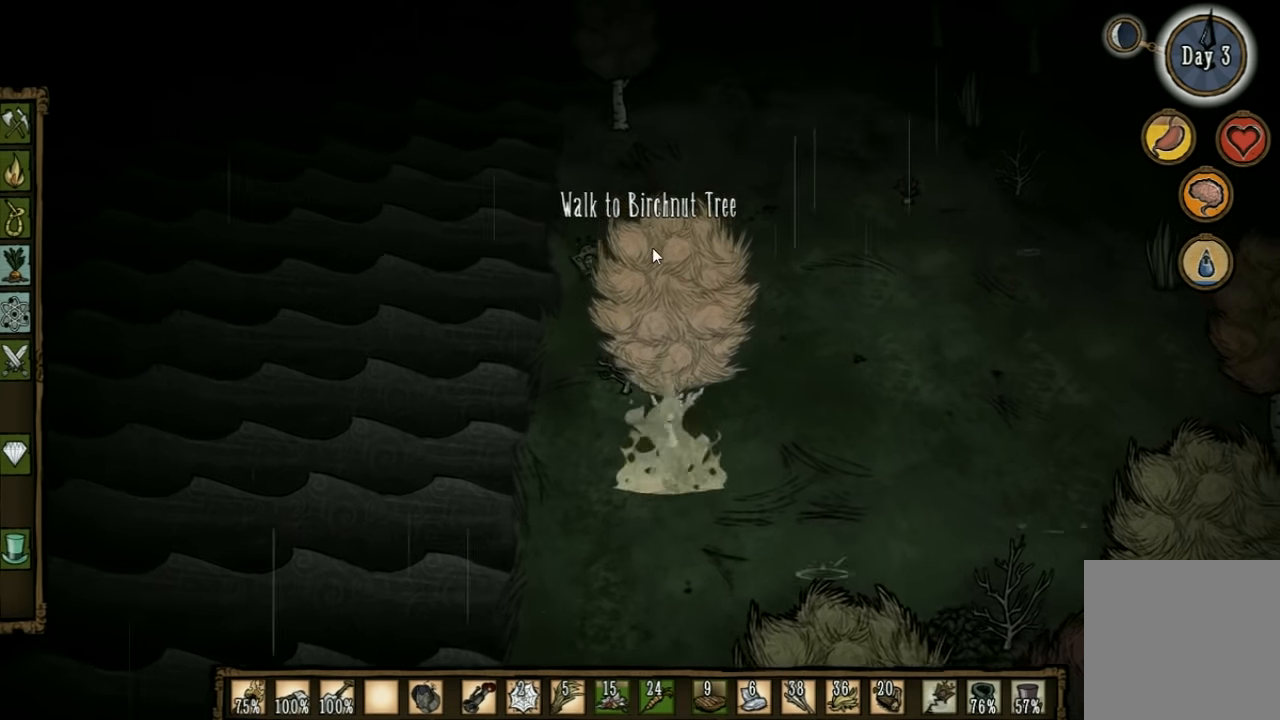
{"keys": ["w"], "events": [[67, "f", "down"], [133, "w", "up"], [400, "w", "down"], [433, "f", "up"]]}
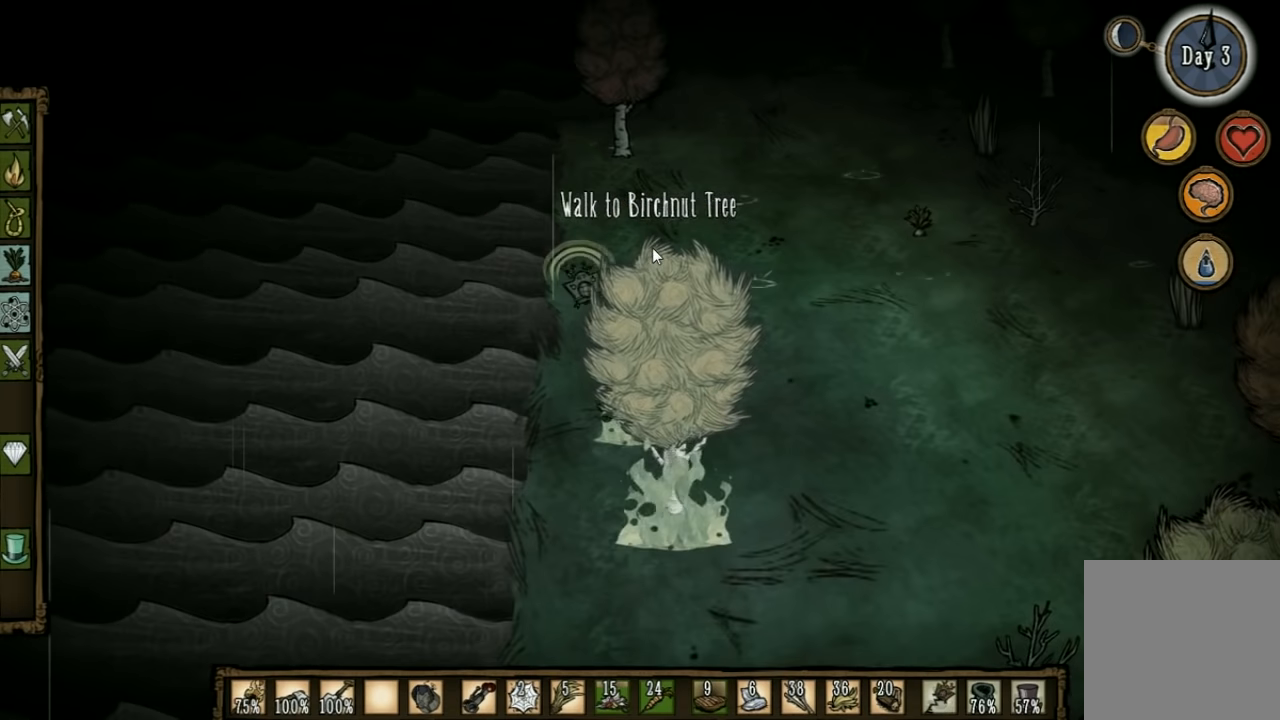
{"keys": ["d", "w"], "events": [[367, "d", "down"]]}
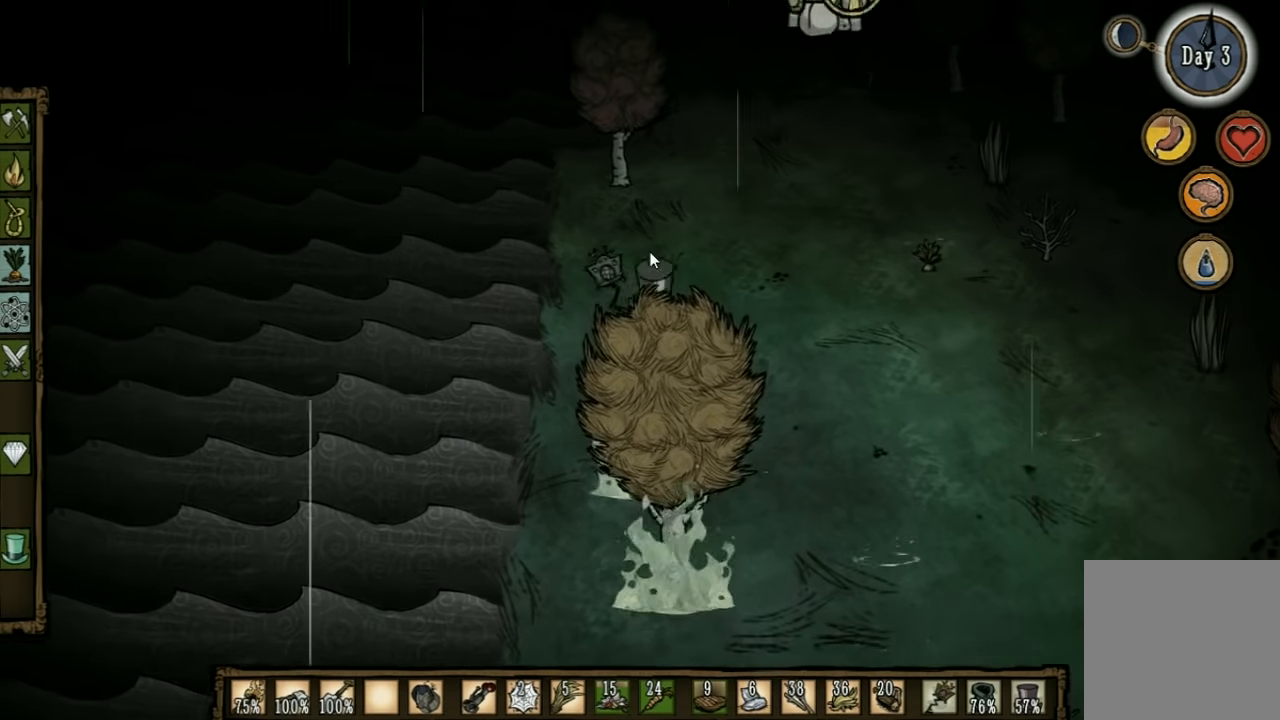
{"keys": ["d"], "events": [[267, "w", "up"]]}
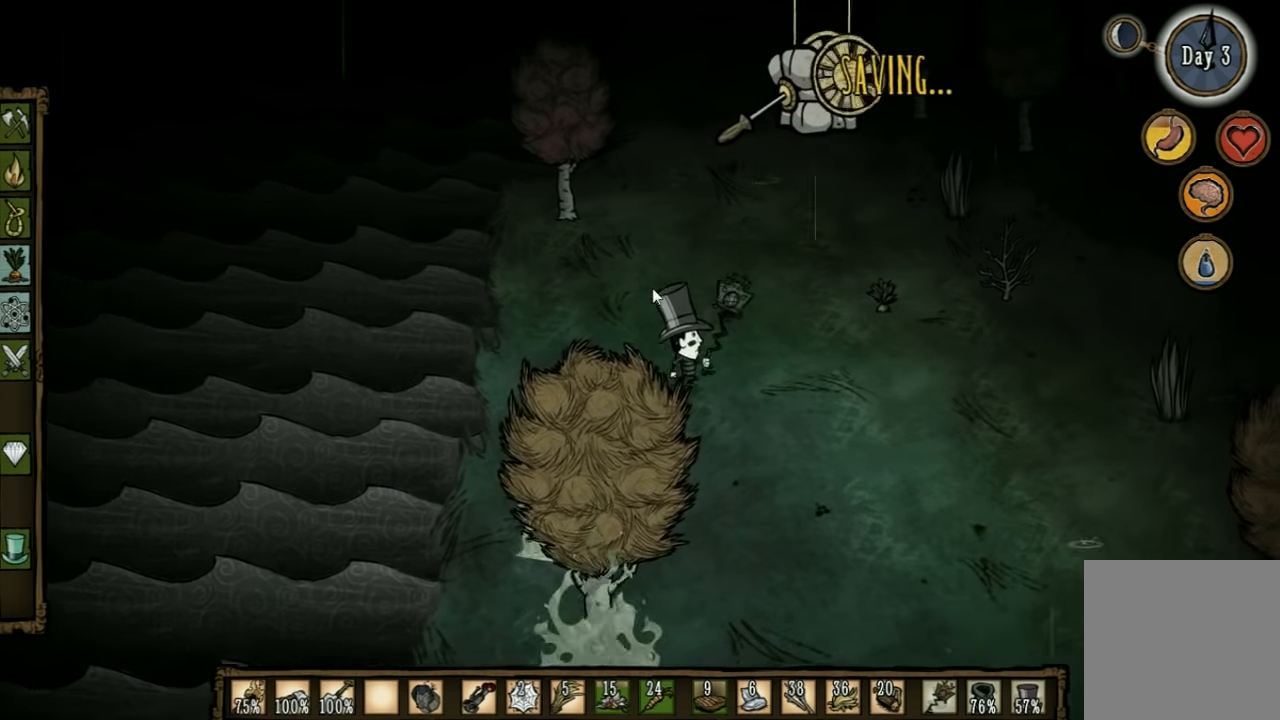
{"keys": ["d", "w"], "events": [[233, "w", "down"]]}
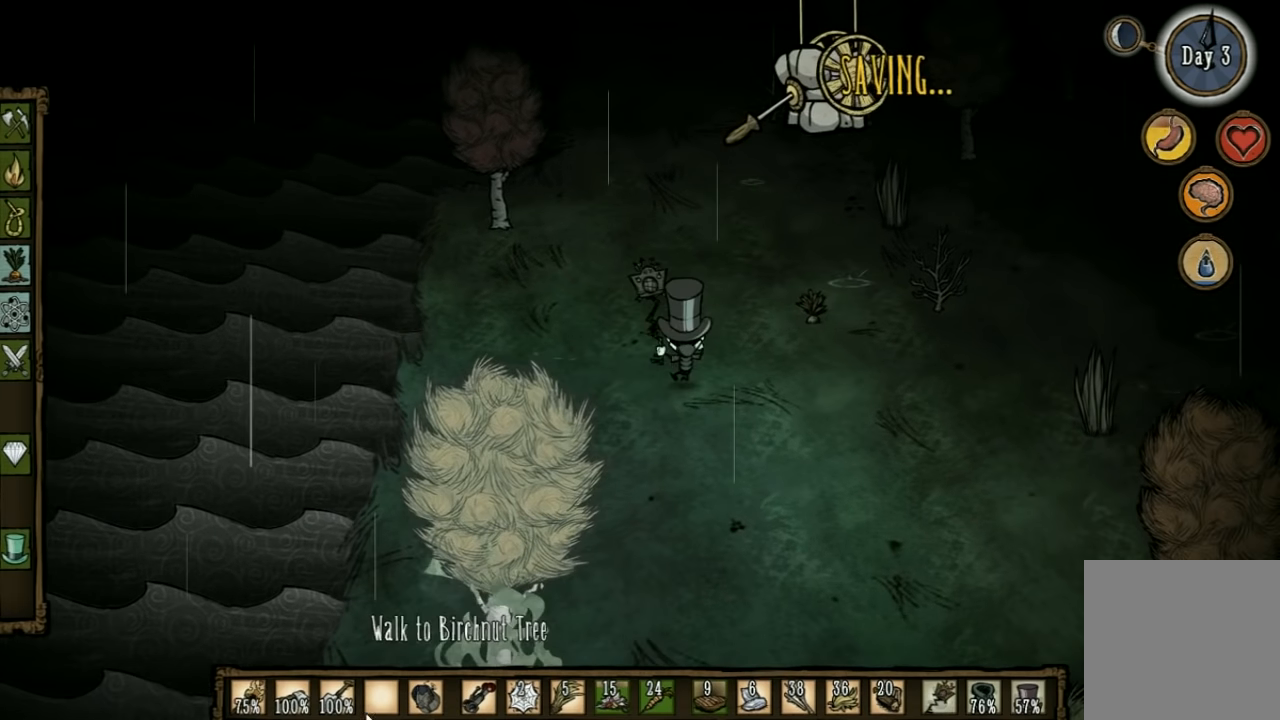
{"keys": ["d", "w"], "events": []}
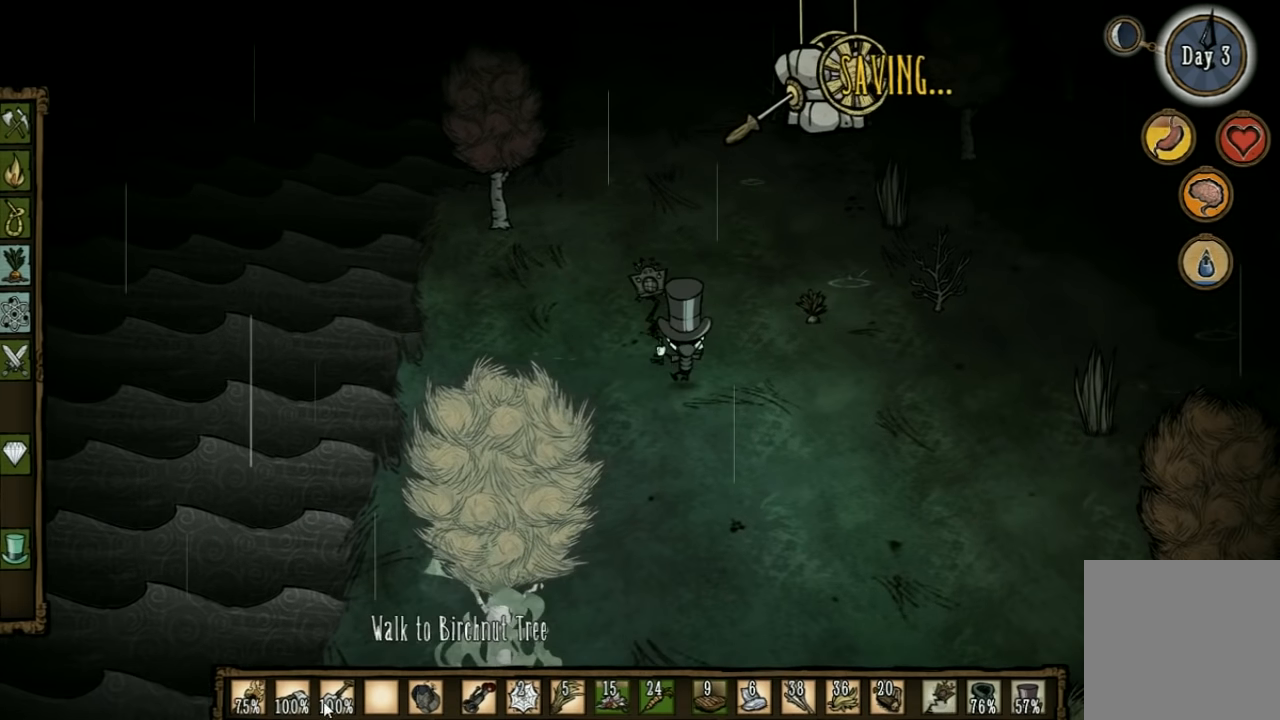
{"keys": ["d"], "events": [[433, "w", "up"]]}
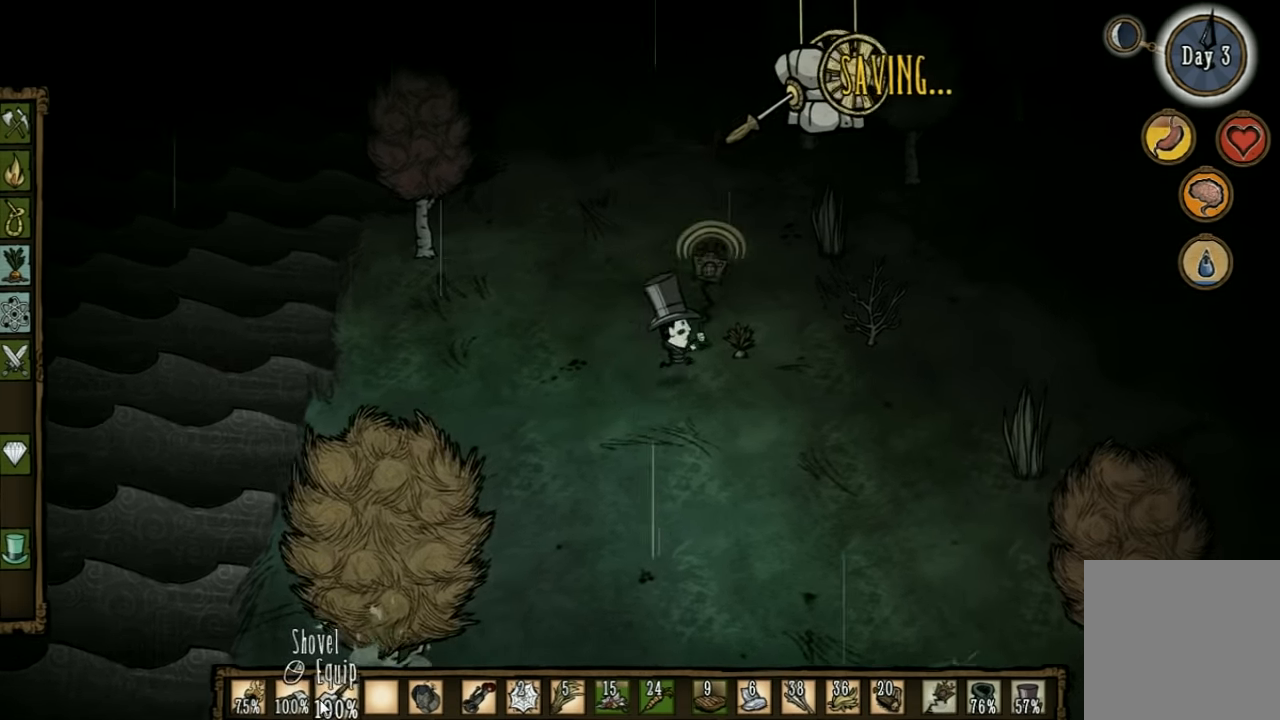
{"keys": [], "events": [[100, "d", "up"], [166, "f", "down"], [433, "f", "up"]]}
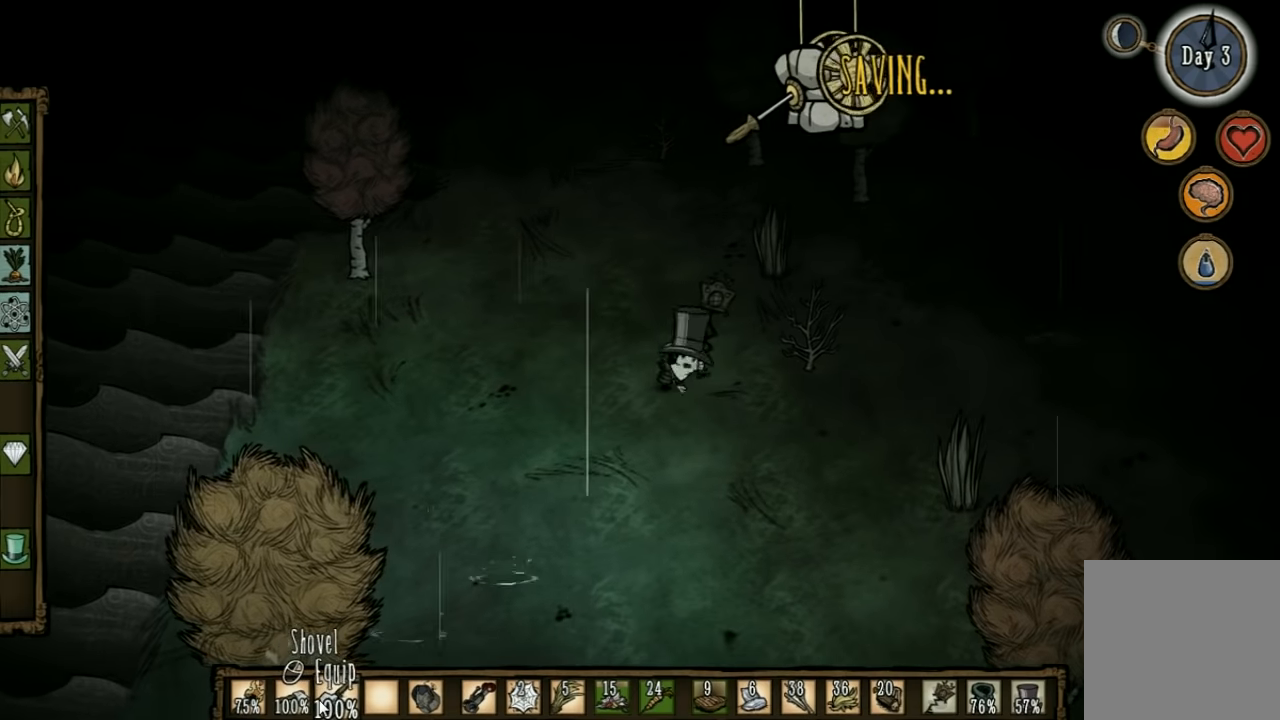
{"keys": ["d"], "events": [[366, "d", "down"]]}
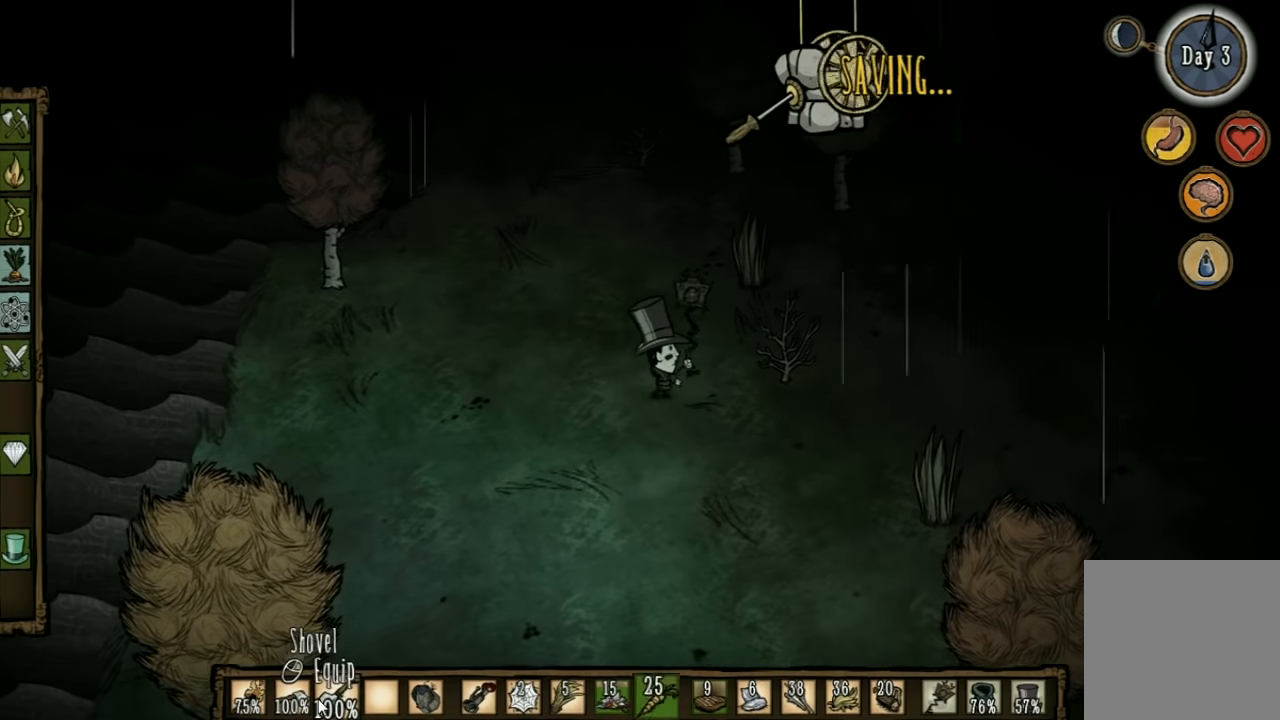
{"keys": ["w"], "events": [[33, "w", "down"], [400, "d", "up"]]}
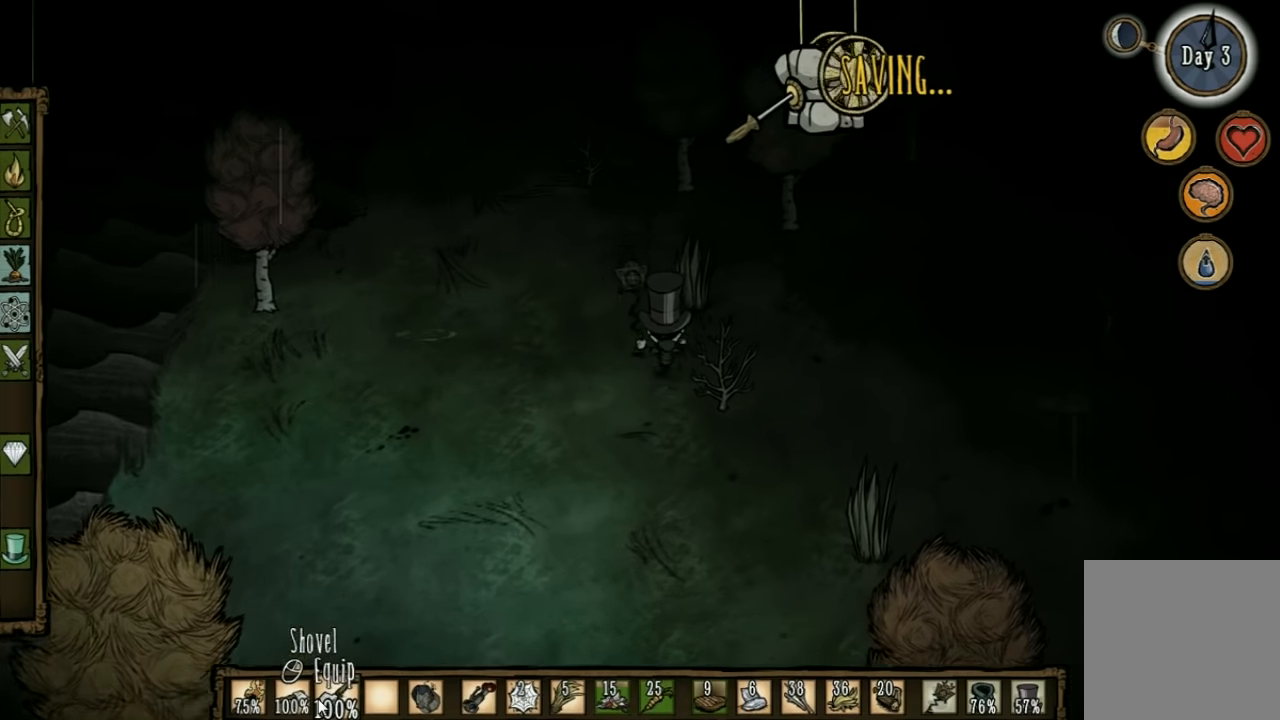
{"keys": [], "events": [[166, "f", "down"], [233, "w", "up"], [500, "f", "up"]]}
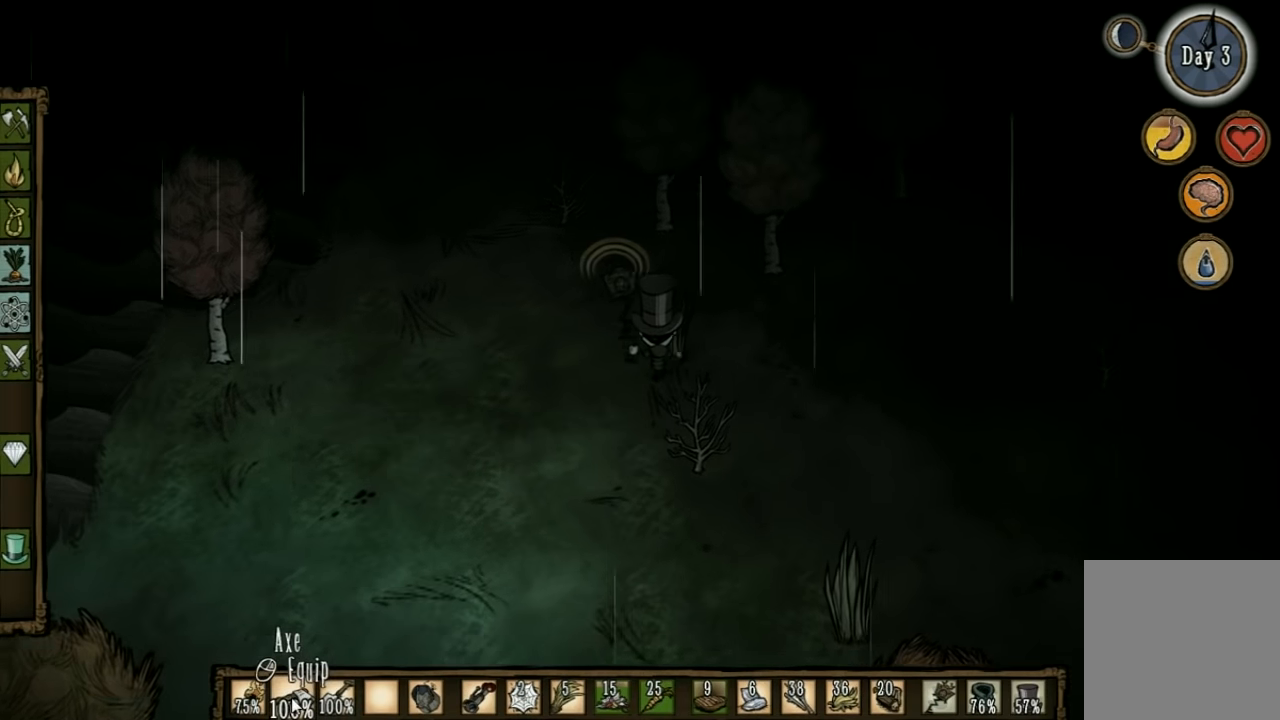
{"keys": [], "events": []}
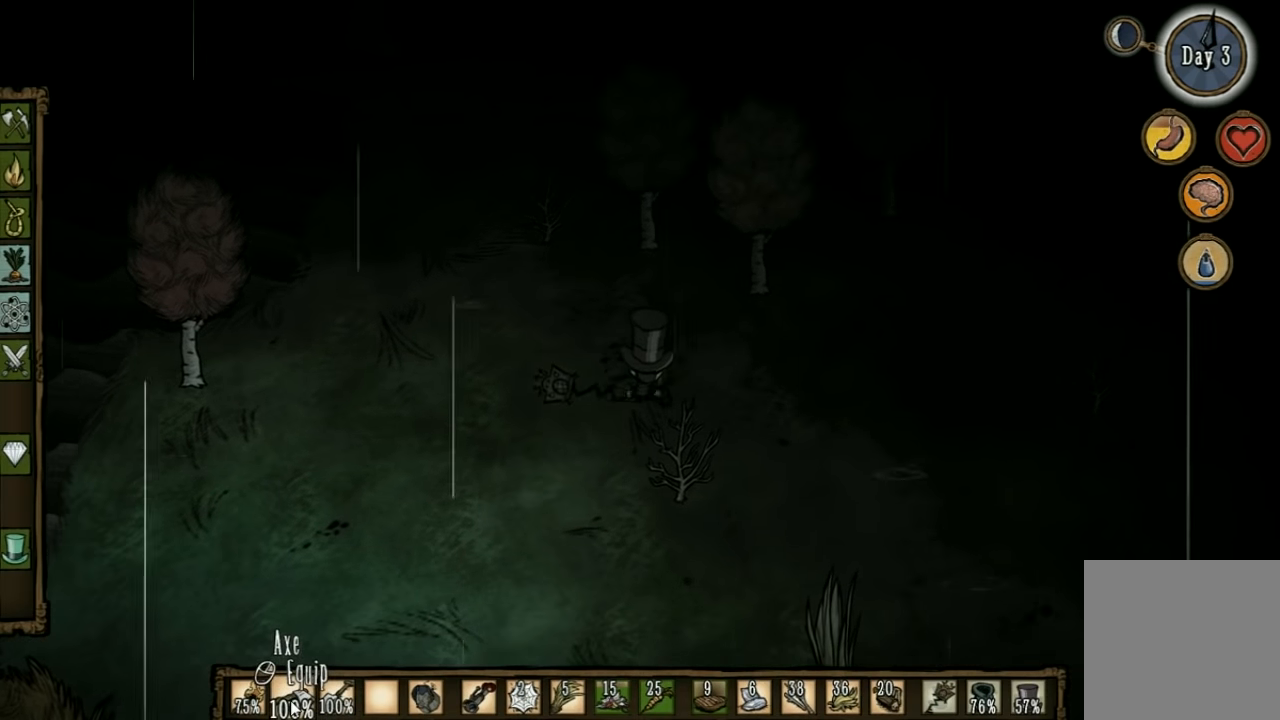
{"keys": [], "events": []}
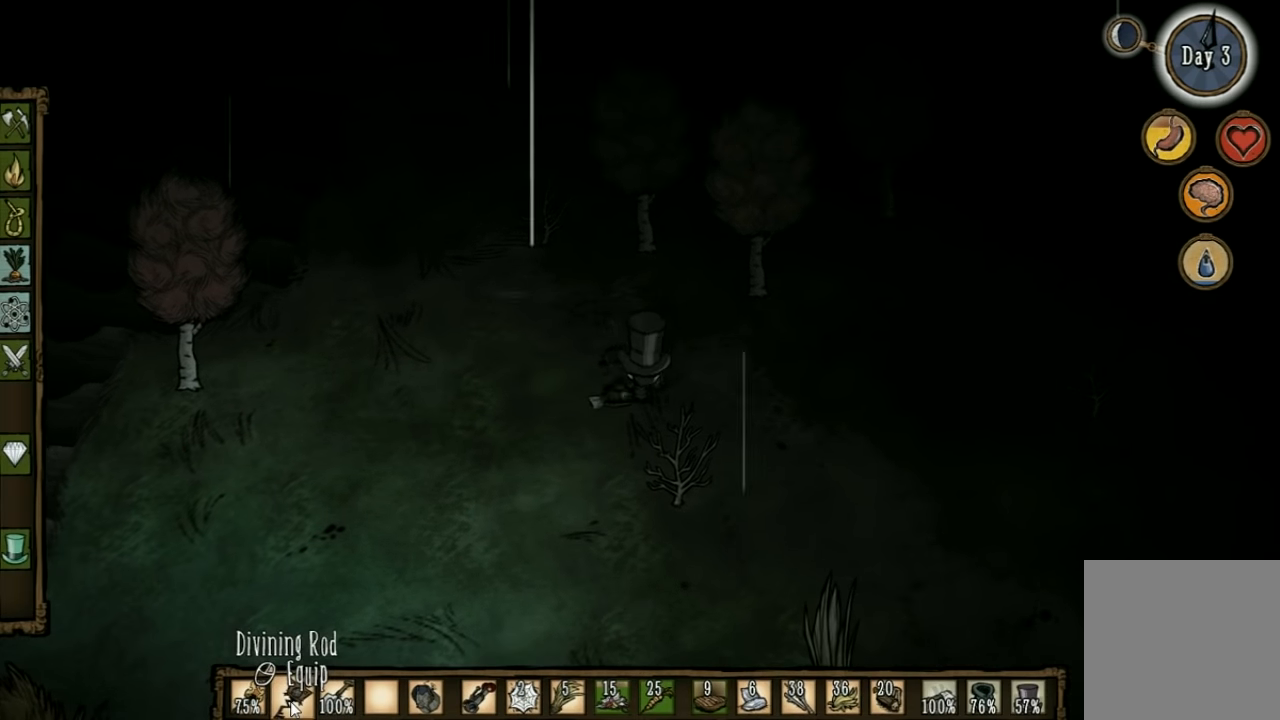
{"keys": [], "events": [[100, "f", "down"], [400, "f", "up"]]}
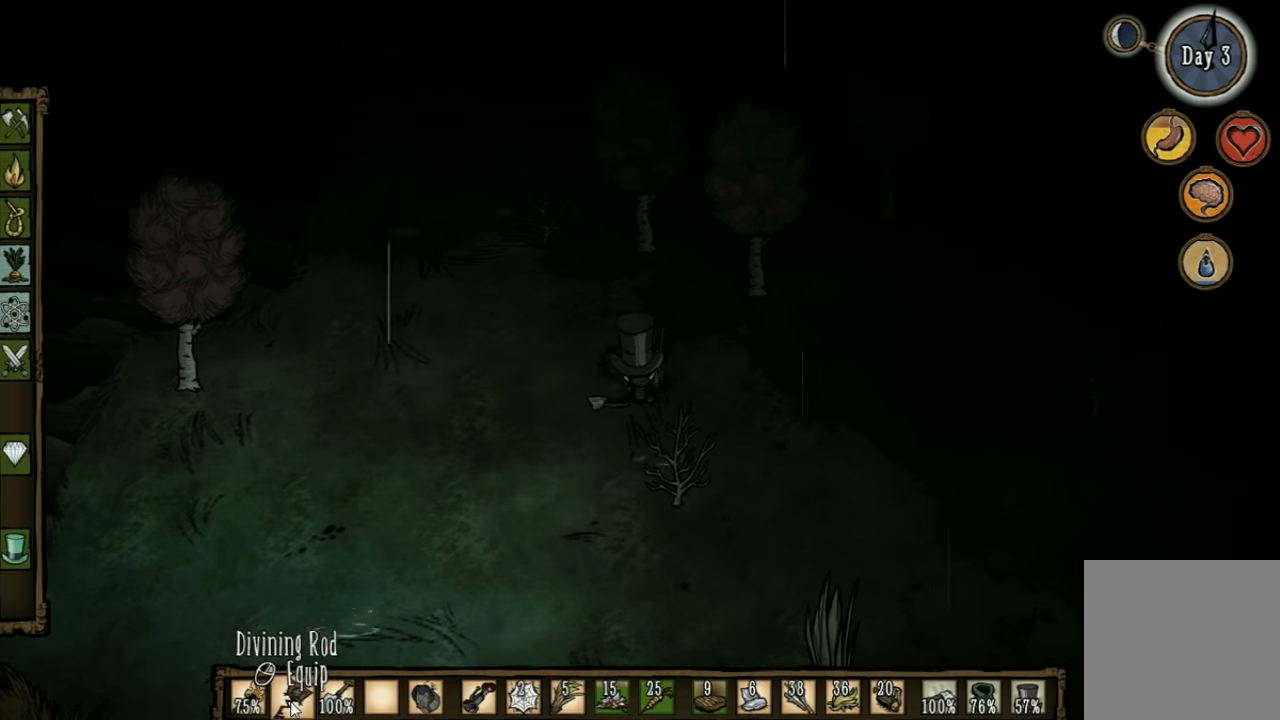
{"keys": [], "events": []}
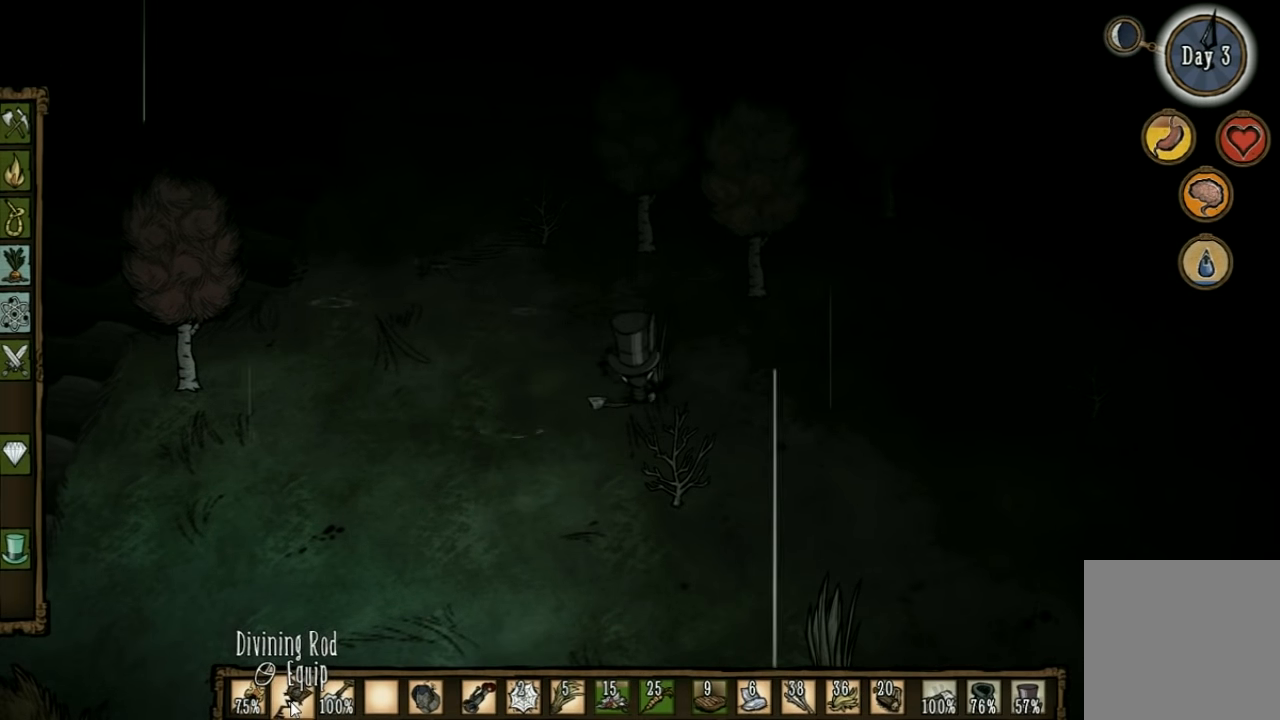
{"keys": ["a", "w"], "events": [[266, "w", "down"], [300, "a", "down"]]}
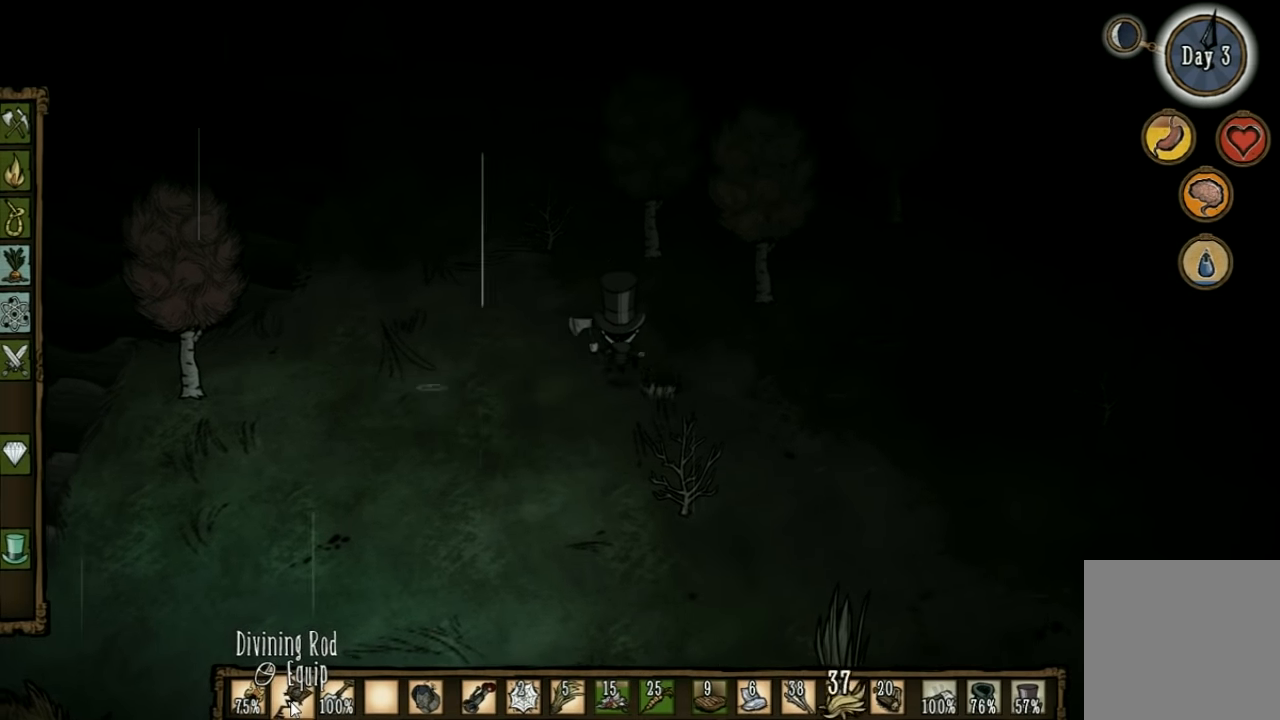
{"keys": ["a", "w"], "events": []}
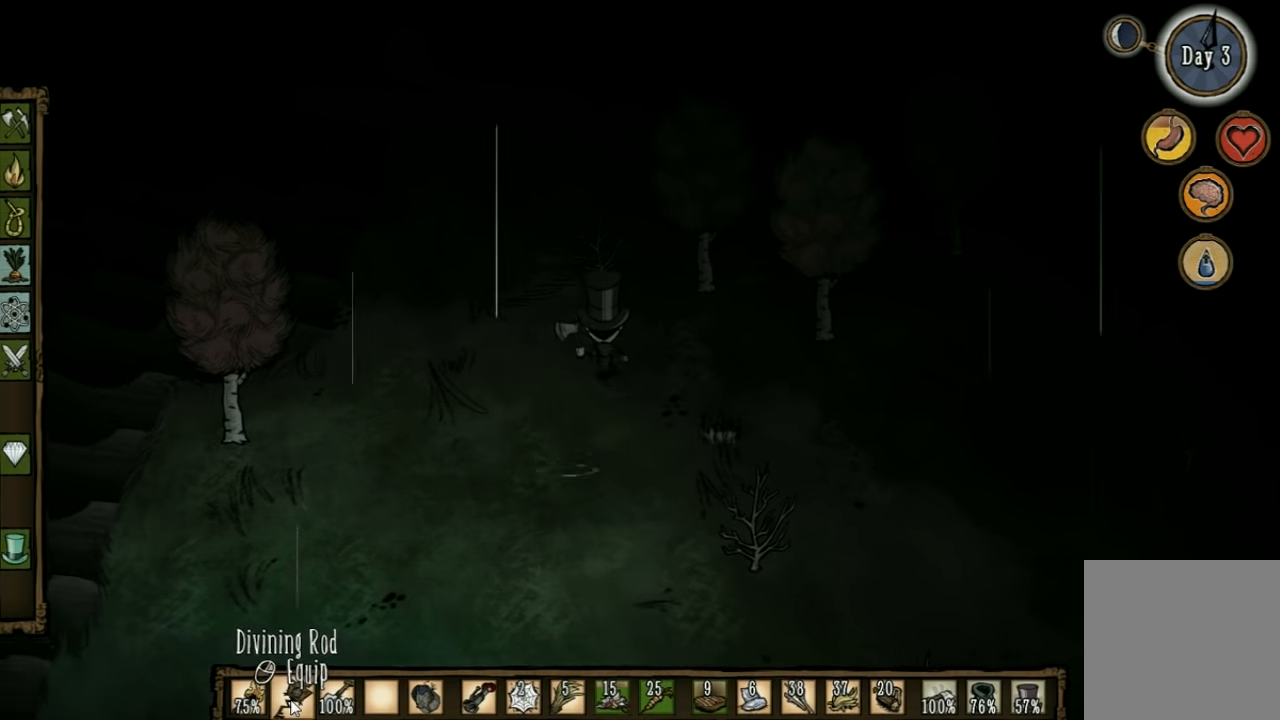
{"keys": ["f"], "events": [[133, "a", "up"], [400, "f", "down"], [467, "w", "up"]]}
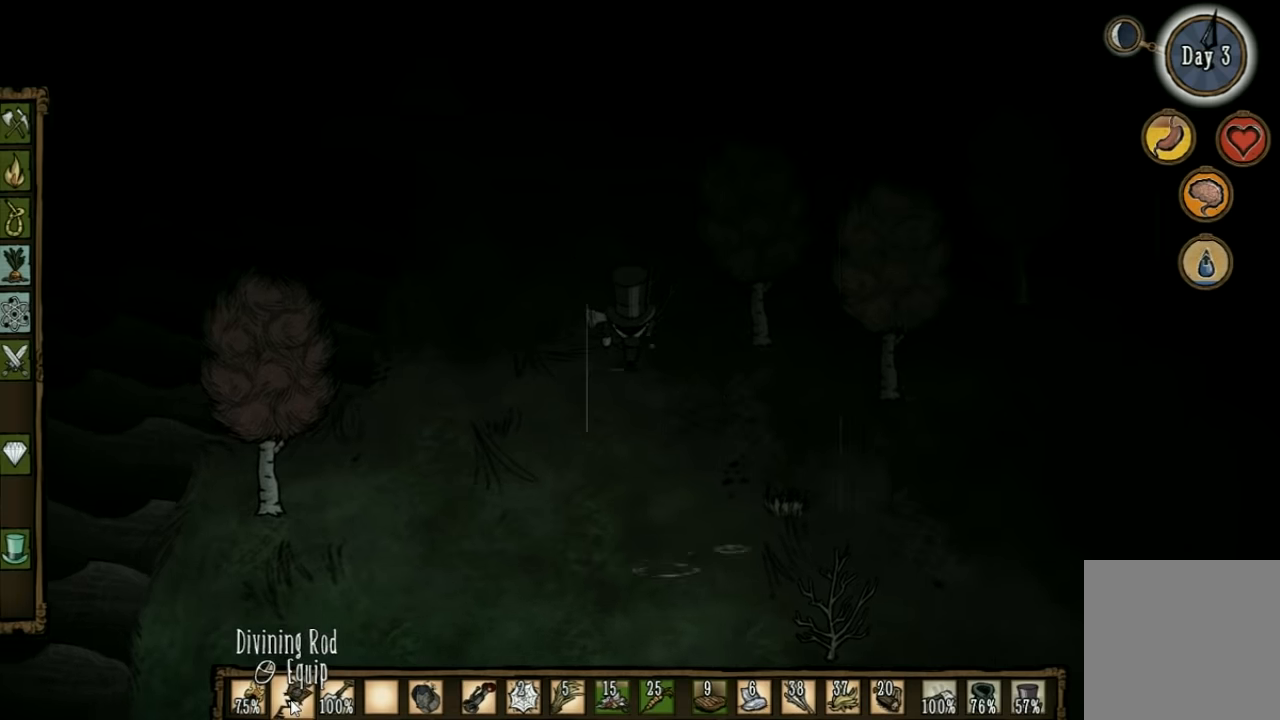
{"keys": [], "events": [[300, "f", "up"]]}
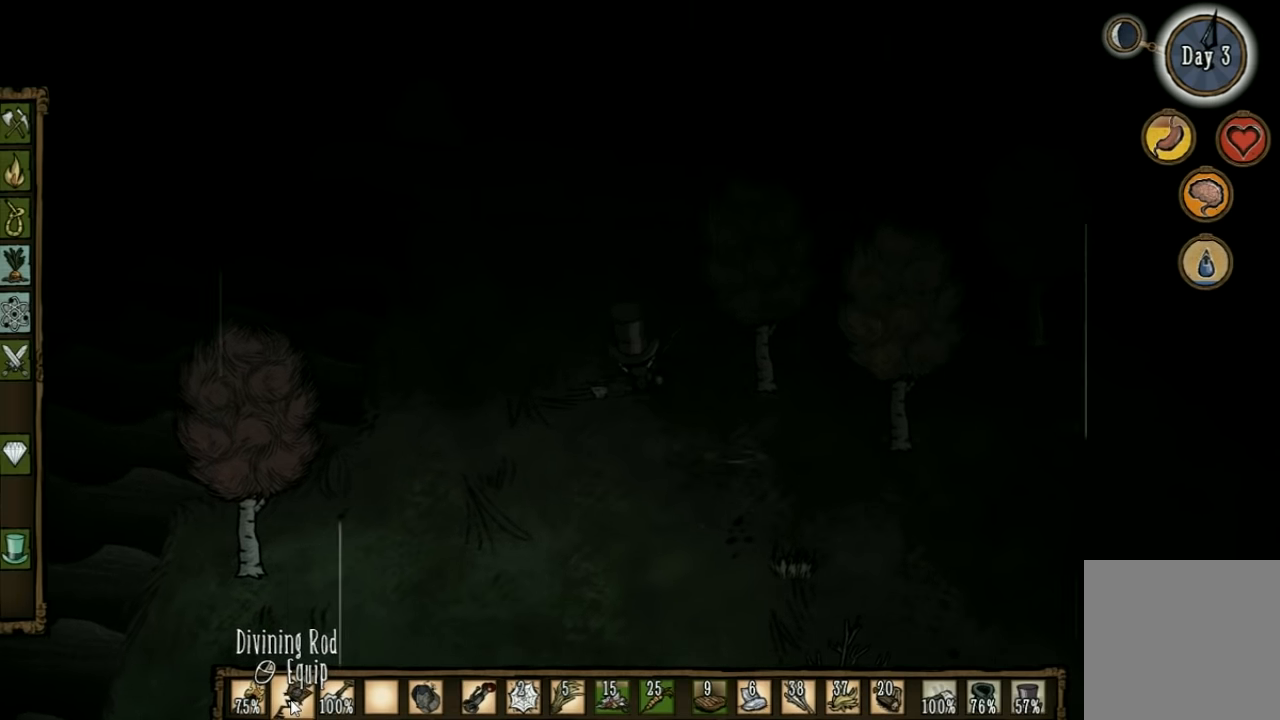
{"keys": [], "events": []}
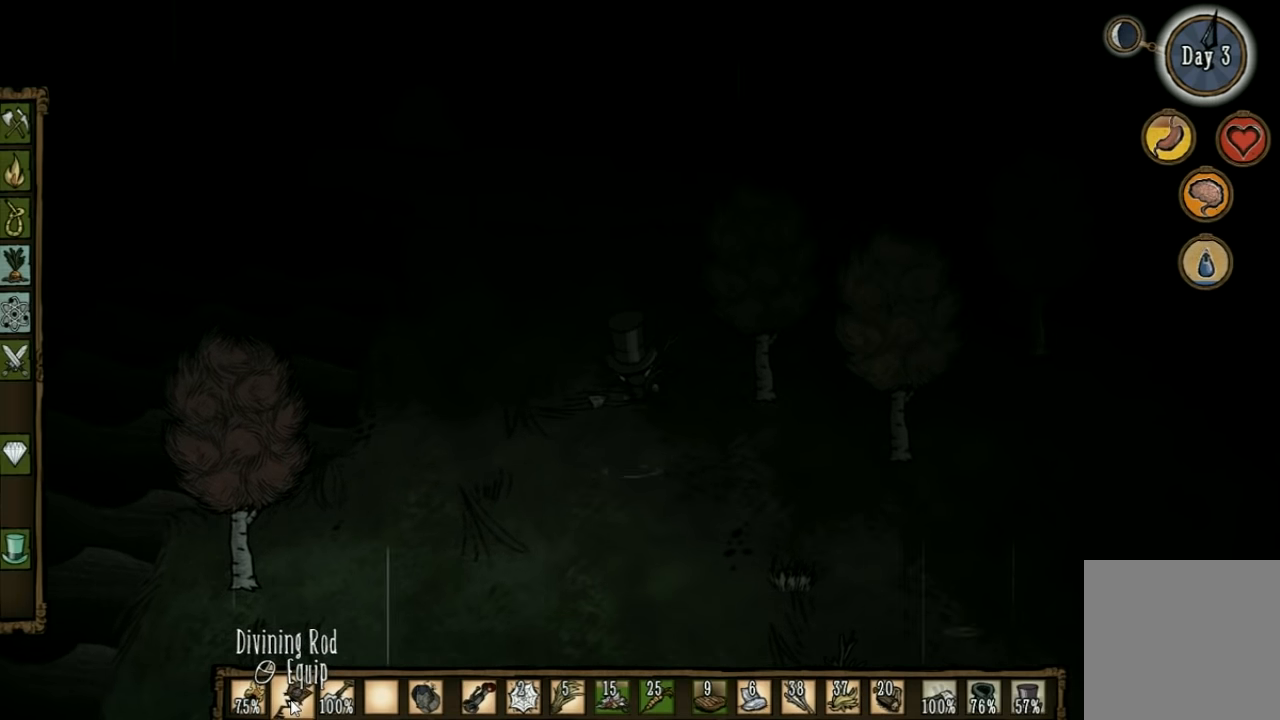
{"keys": ["w"], "events": [[434, "w", "down"]]}
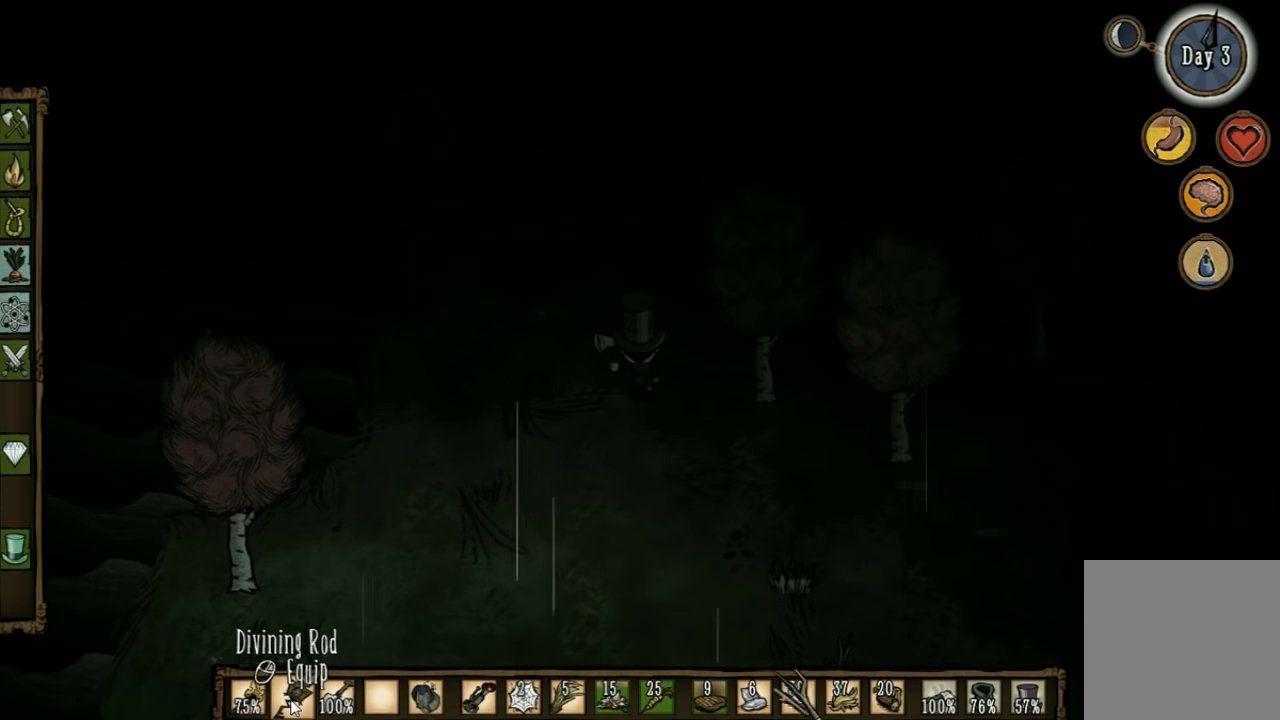
{"keys": ["w"], "events": [[134, "shift", "down"], [234, "shift", "up"]]}
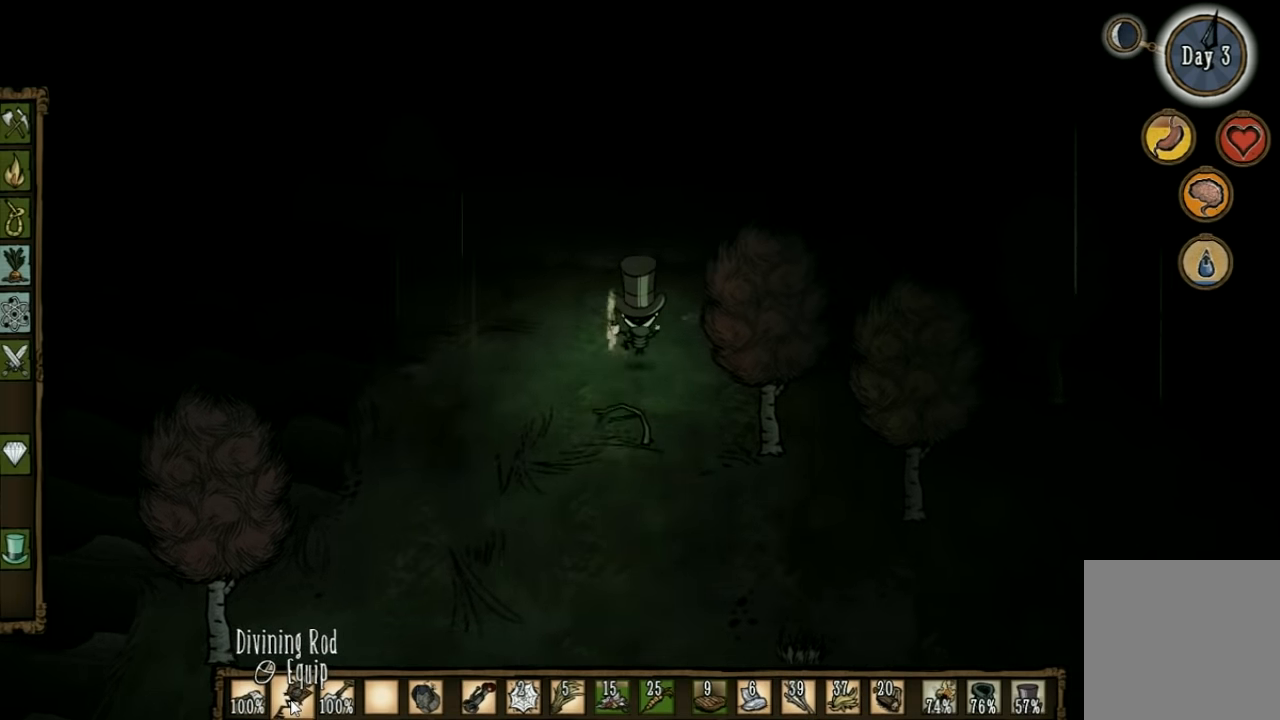
{"keys": ["a", "w"], "events": [[100, "a", "down"]]}
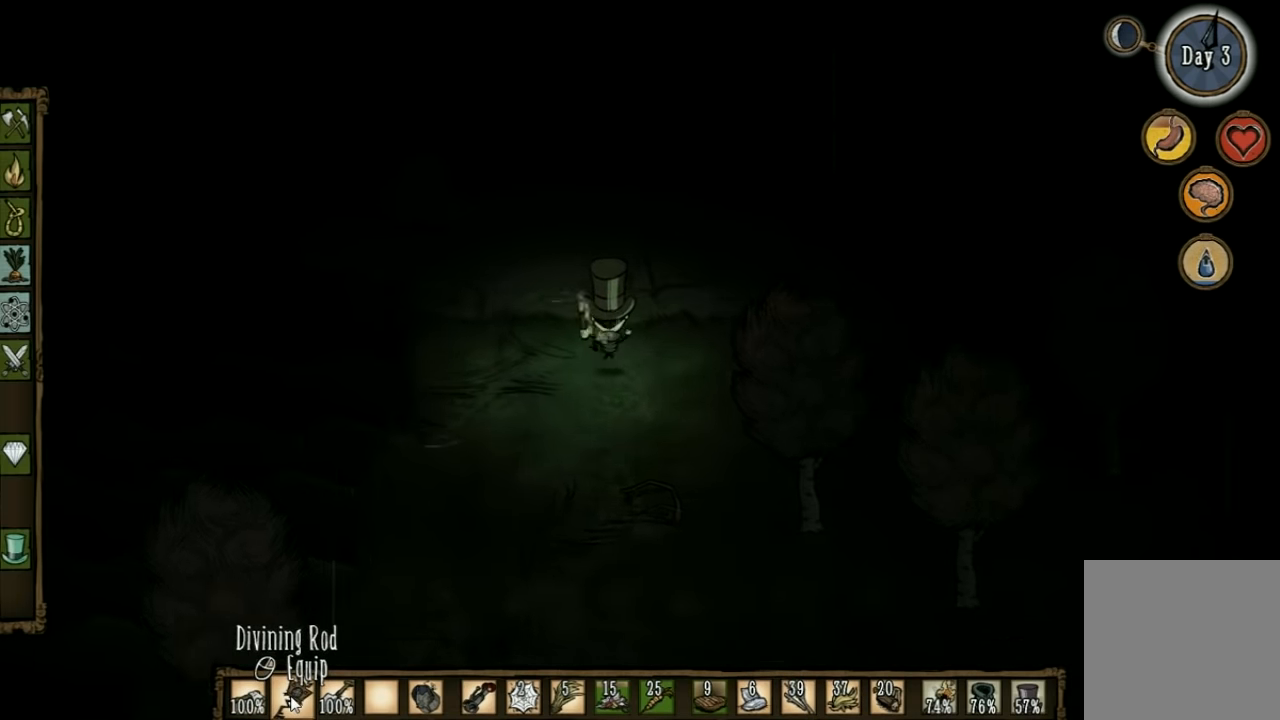
{"keys": ["w"], "events": [[500, "a", "up"]]}